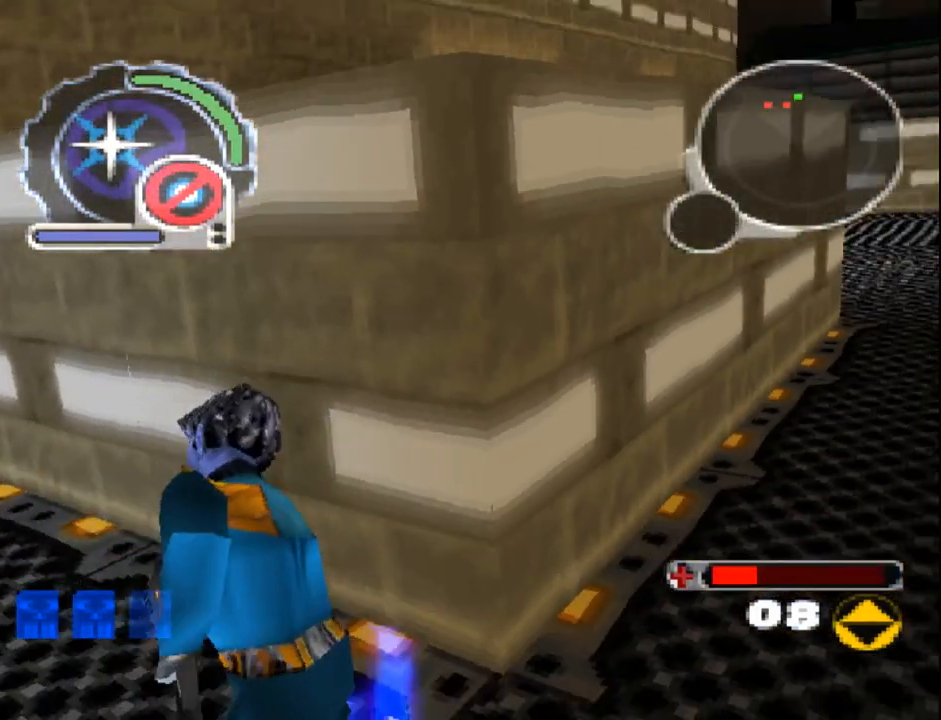
Gameplay with a controller (PlayStation layout); each line is a JSON object with the inputs held at the frame after it. "events" lists button and stick changes between this image and that frame as [ms after this image, input, new state], when the widget could be followed in between. Not read: L3 R3 left_stick right_stick.
{"buttons": ["DPAD_UP"]}
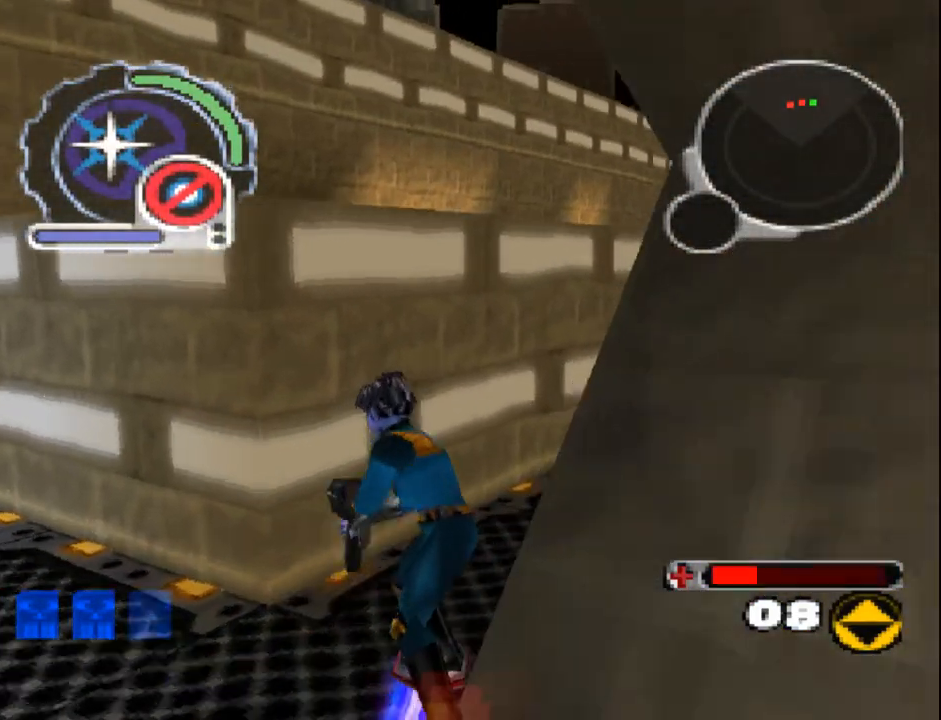
{"buttons": ["DPAD_UP", "DPAD_LEFT"]}
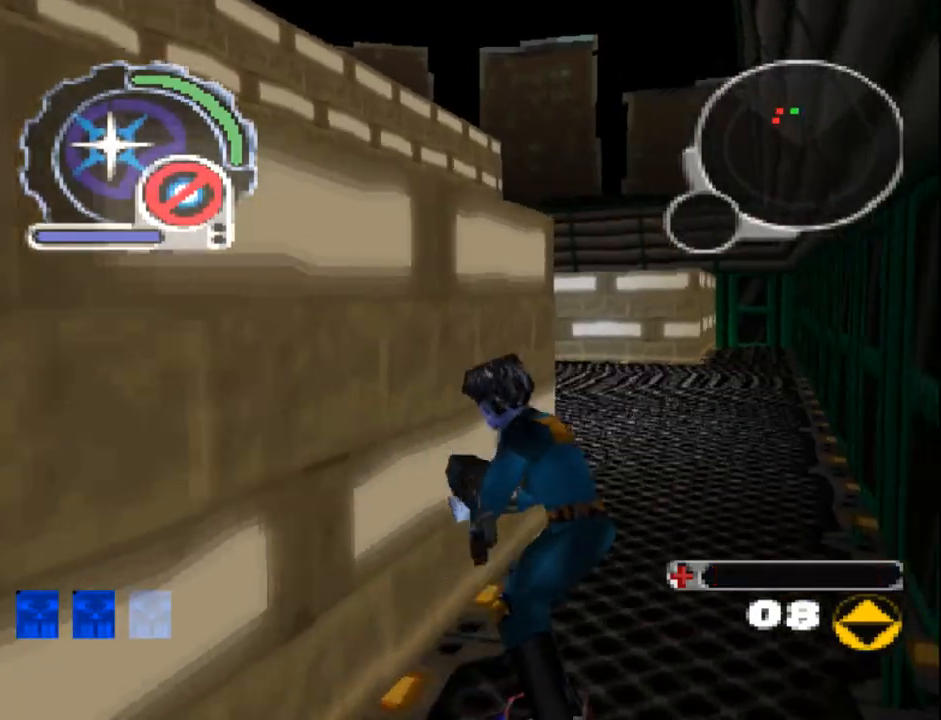
{"buttons": ["DPAD_UP"], "events": [[217, "DPAD_LEFT", "up"], [267, "DPAD_LEFT", "down"], [317, "DPAD_LEFT", "up"]]}
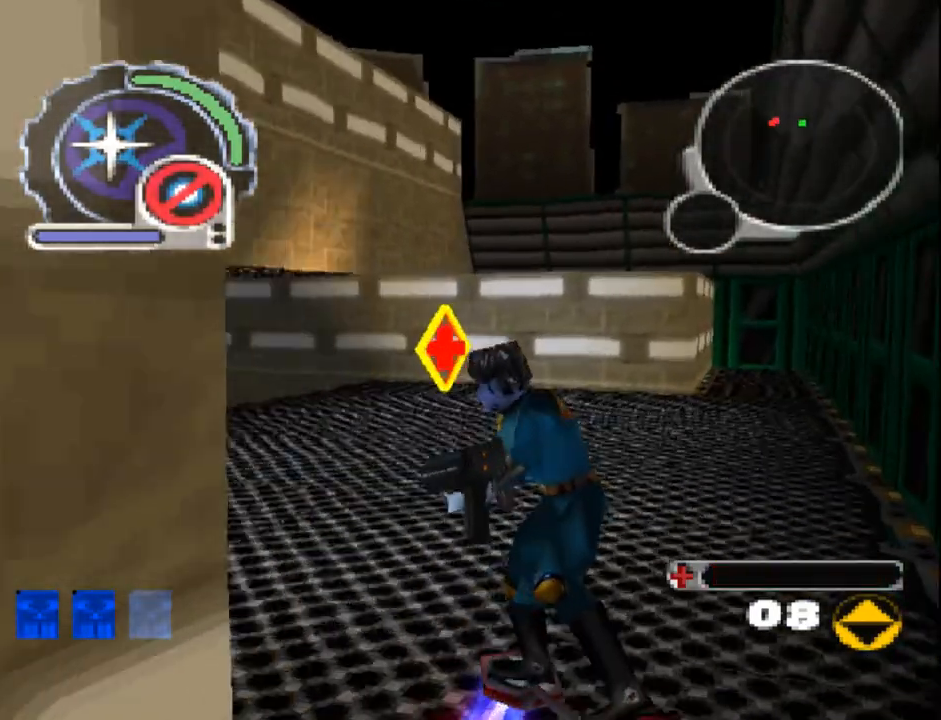
{"buttons": ["DPAD_RIGHT"], "events": [[433, "DPAD_RIGHT", "down"], [500, "DPAD_UP", "up"]]}
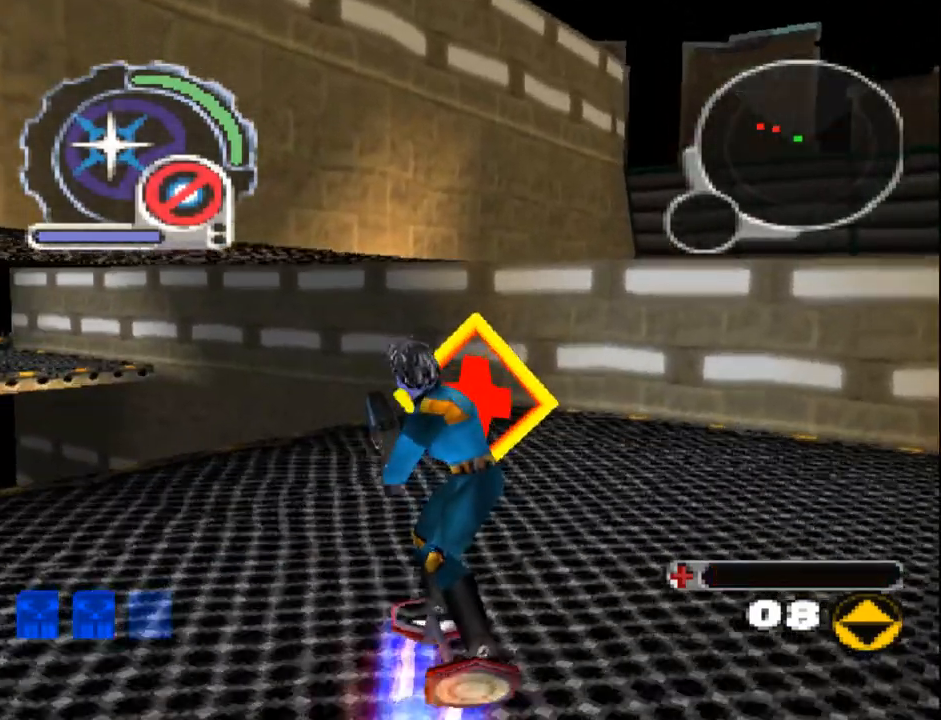
{"buttons": ["SQUARE", "R1", "DPAD_DOWN", "DPAD_RIGHT"], "events": [[67, "DPAD_DOWN", "down"], [67, "R1", "down"], [67, "R2", "down"], [417, "SQUARE", "down"], [500, "R2", "up"]]}
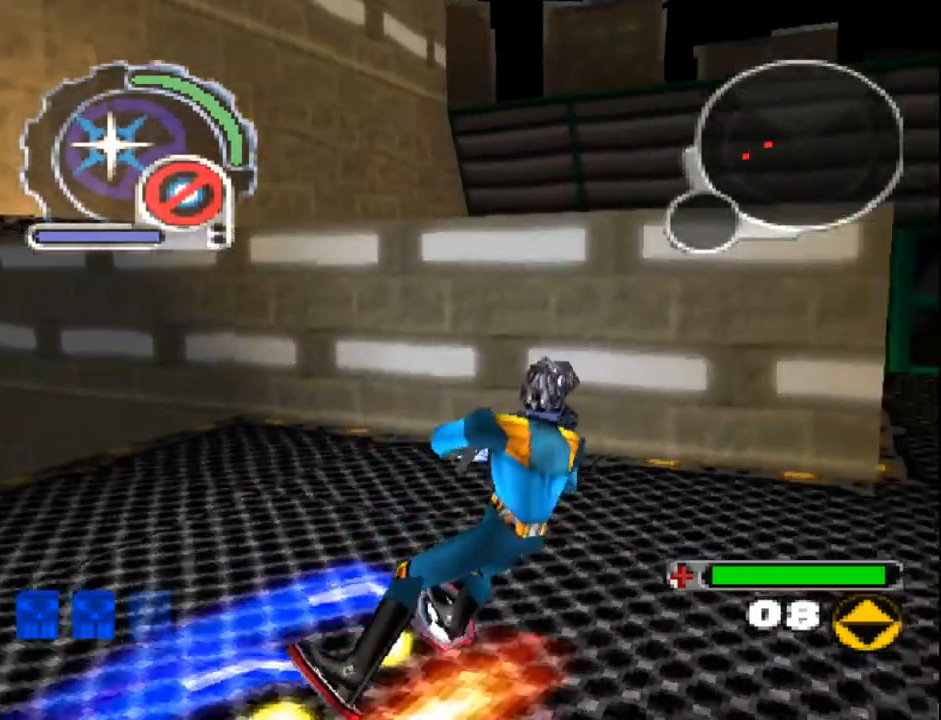
{"buttons": ["SQUARE", "R1", "DPAD_DOWN", "DPAD_RIGHT"], "events": [[133, "R1", "up"], [417, "R1", "down"]]}
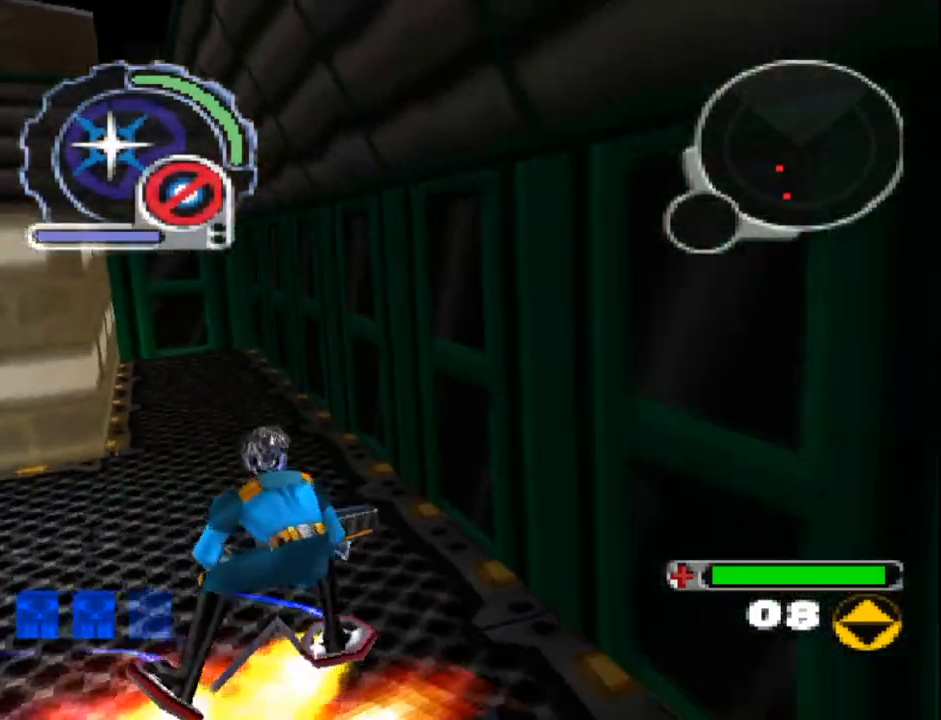
{"buttons": ["SQUARE", "DPAD_UP"], "events": [[183, "DPAD_DOWN", "up"], [350, "DPAD_UP", "down"], [433, "DPAD_RIGHT", "up"], [467, "R1", "up"]]}
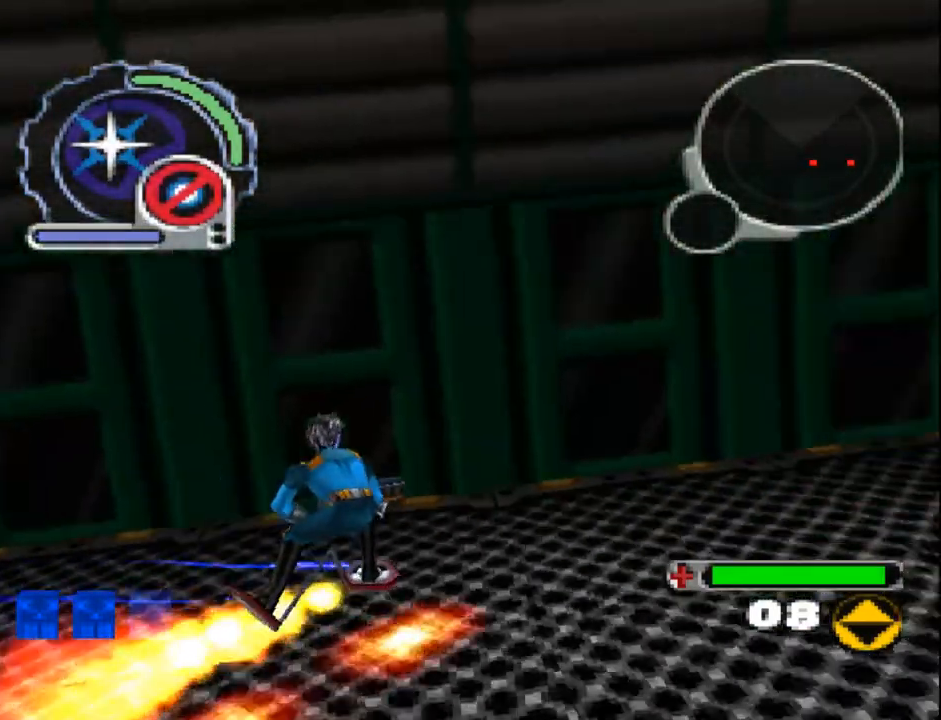
{"buttons": ["SQUARE", "L1", "DPAD_UP"], "events": [[100, "L1", "down"]]}